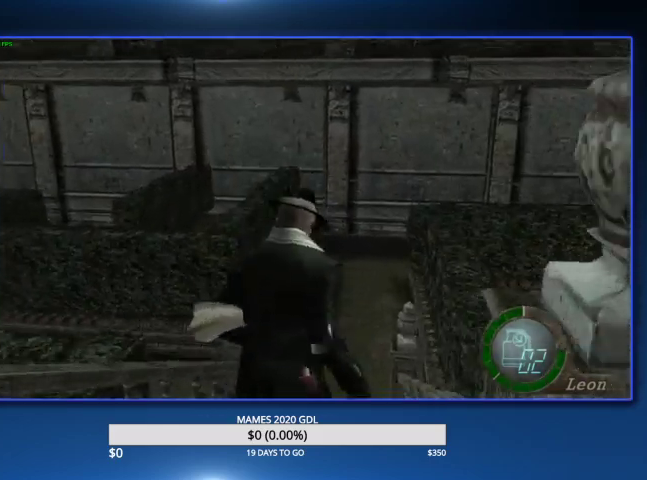
Gameplay with a controller (PlayStation layout); each line is a JSON object with the inputs held at the frame after it. "events" lists button and stick changes between this image and that frame as [ms after this image, input, new state], when the widget could be followed in between. Not read: R1 TOUCHPAD.
{"buttons": [], "left_stick": "up", "right_stick": "center"}
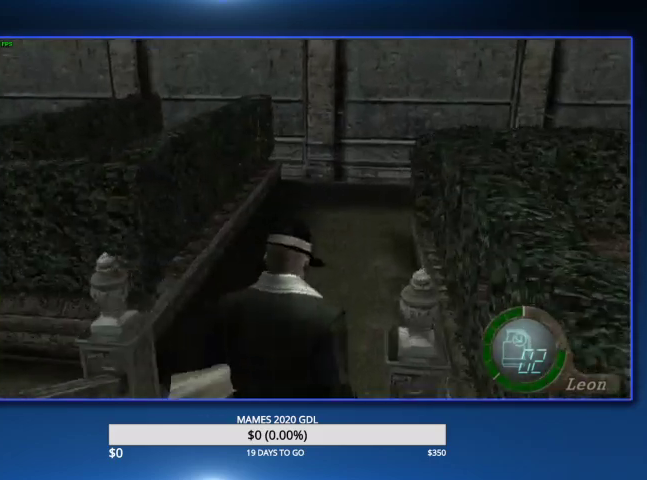
{"buttons": [], "left_stick": "up", "right_stick": "center"}
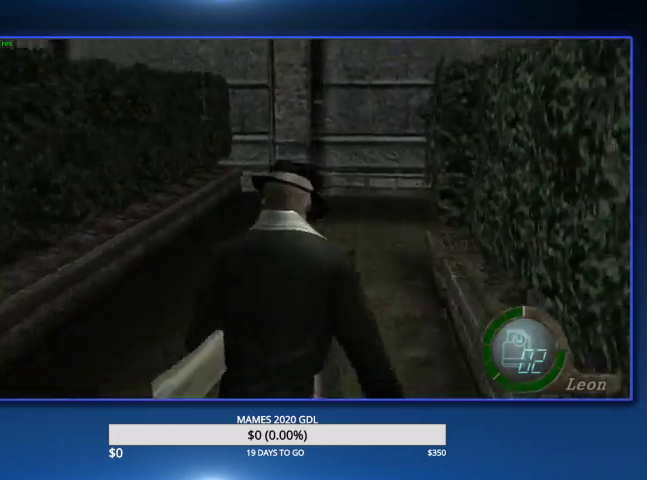
{"buttons": [], "left_stick": "up-right", "right_stick": "center", "events": [[233, "left_stick", "up-right"]]}
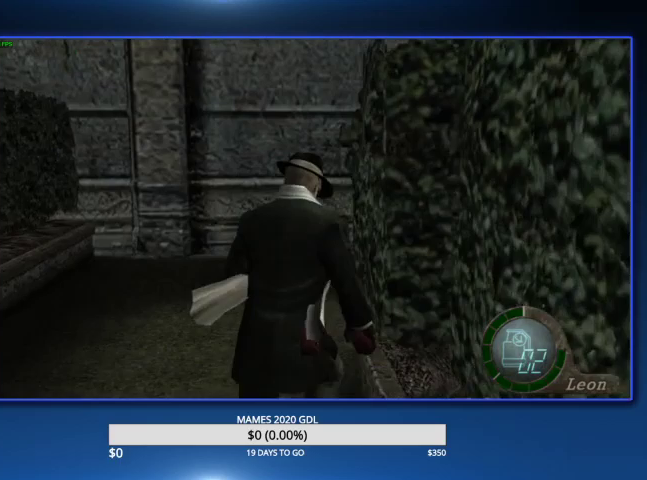
{"buttons": [], "left_stick": "up-right", "right_stick": "center"}
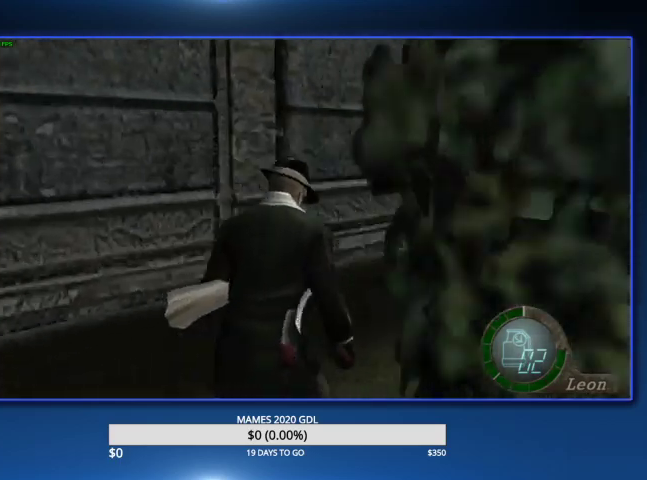
{"buttons": [], "left_stick": "up-right", "right_stick": "right", "events": [[167, "right_stick", "right"]]}
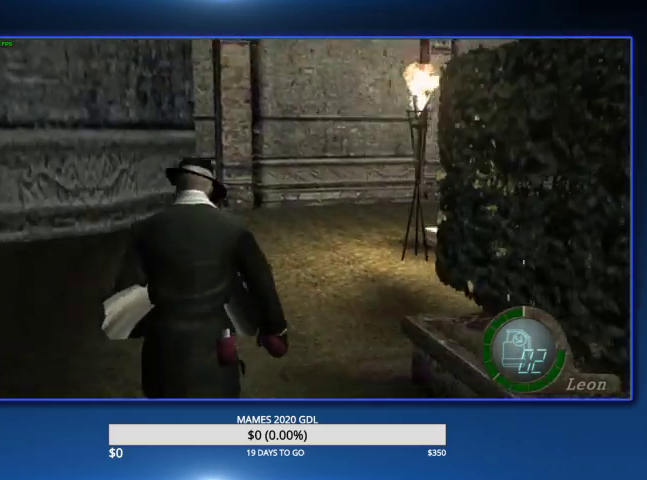
{"buttons": [], "left_stick": "up", "right_stick": "center", "events": [[200, "L2", "down"], [300, "L2", "up"], [300, "right_stick", "center"], [467, "left_stick", "up"]]}
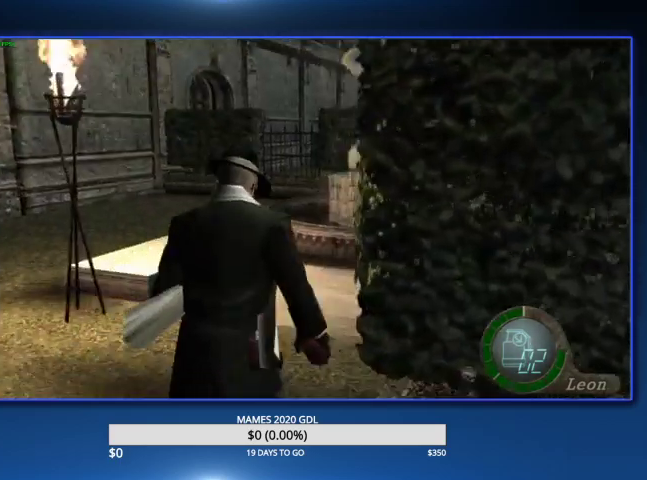
{"buttons": ["SQUARE"], "left_stick": "up", "right_stick": "center", "events": [[367, "SQUARE", "down"], [400, "SQUARE", "up"], [433, "SQUARE", "down"]]}
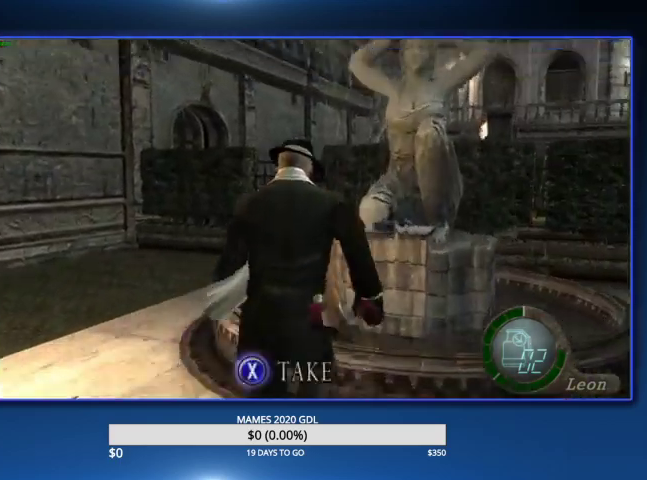
{"buttons": [], "left_stick": "left", "right_stick": "left", "events": [[33, "SQUARE", "up"], [167, "left_stick", "center"], [300, "left_stick", "left"], [367, "right_stick", "left"]]}
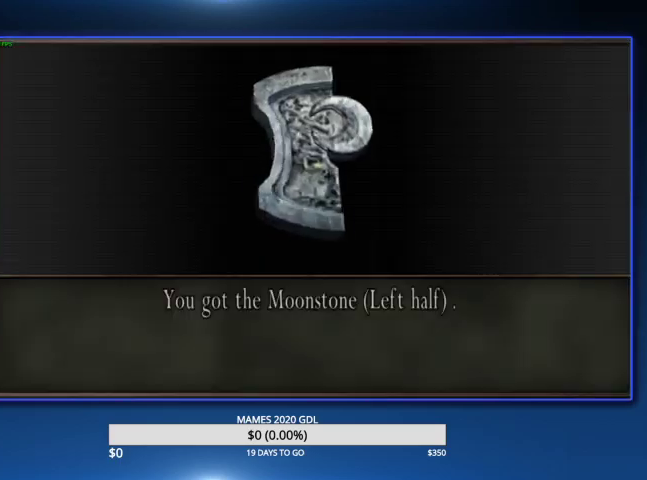
{"buttons": [], "left_stick": "left", "right_stick": "up-left"}
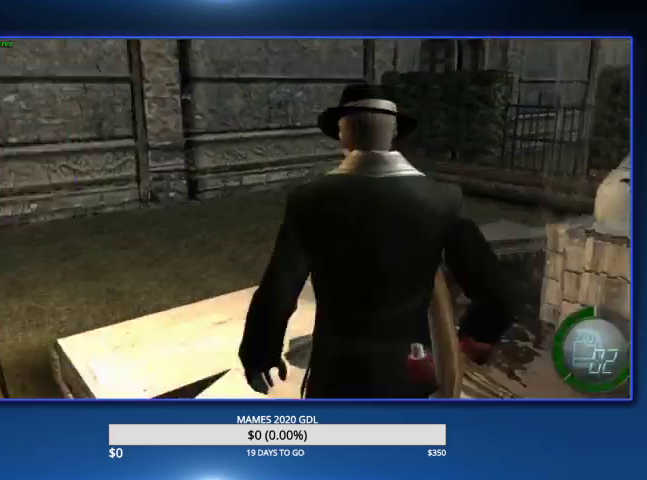
{"buttons": [], "left_stick": "up", "right_stick": "up"}
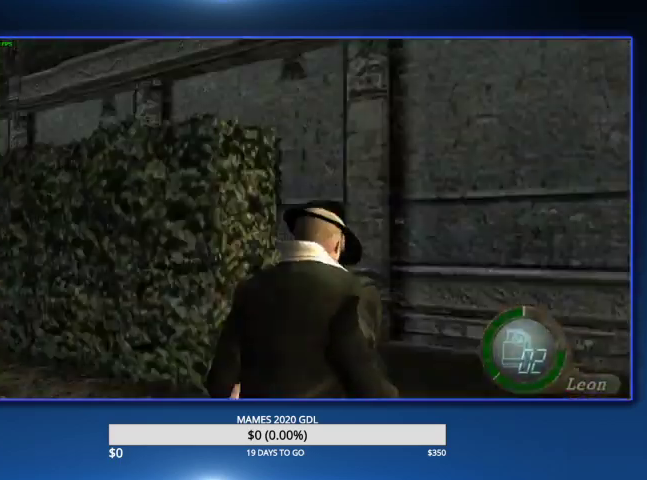
{"buttons": [], "left_stick": "up-left", "right_stick": "up", "events": [[133, "left_stick", "up-left"]]}
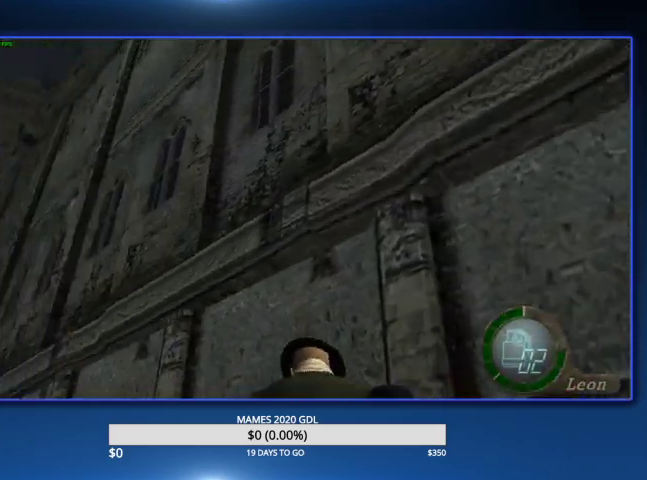
{"buttons": [], "left_stick": "up-left", "right_stick": "up"}
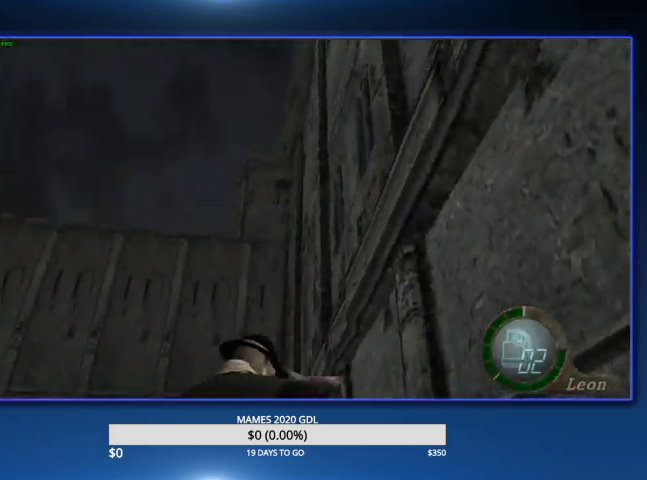
{"buttons": [], "left_stick": "up-left", "right_stick": "up-left"}
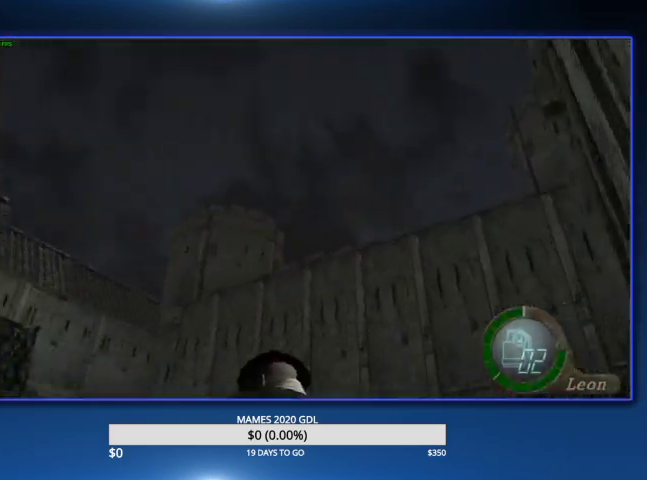
{"buttons": [], "left_stick": "up-left", "right_stick": "center"}
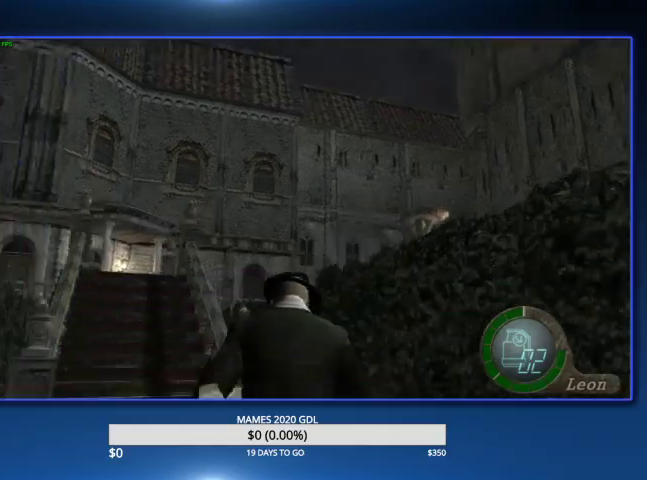
{"buttons": [], "left_stick": "up", "right_stick": "center", "events": [[400, "left_stick", "up"]]}
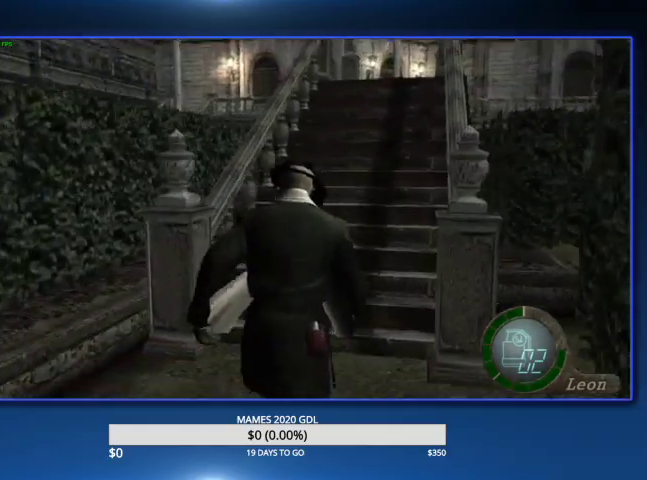
{"buttons": [], "left_stick": "up", "right_stick": "center"}
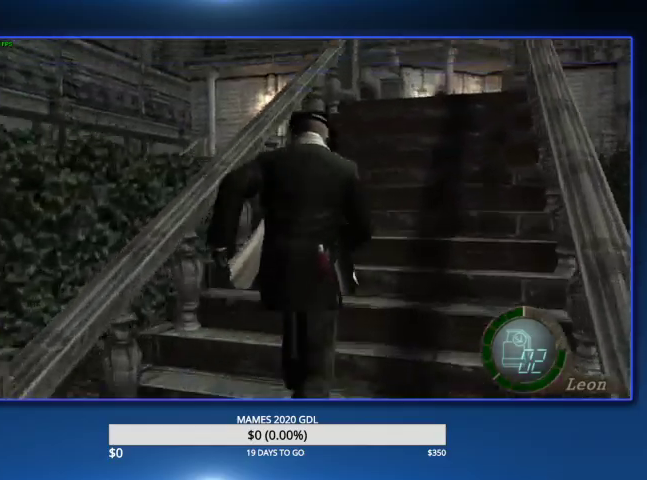
{"buttons": [], "left_stick": "up", "right_stick": "center", "events": [[133, "SQUARE", "down"], [200, "SQUARE", "up"], [233, "SQUARE", "down"], [267, "SQUARE", "up"], [300, "SQUARE", "down"], [333, "SQUARE", "up"], [367, "SQUARE", "down"], [400, "SQUARE", "up"], [433, "SQUARE", "down"], [467, "SQUARE", "up"]]}